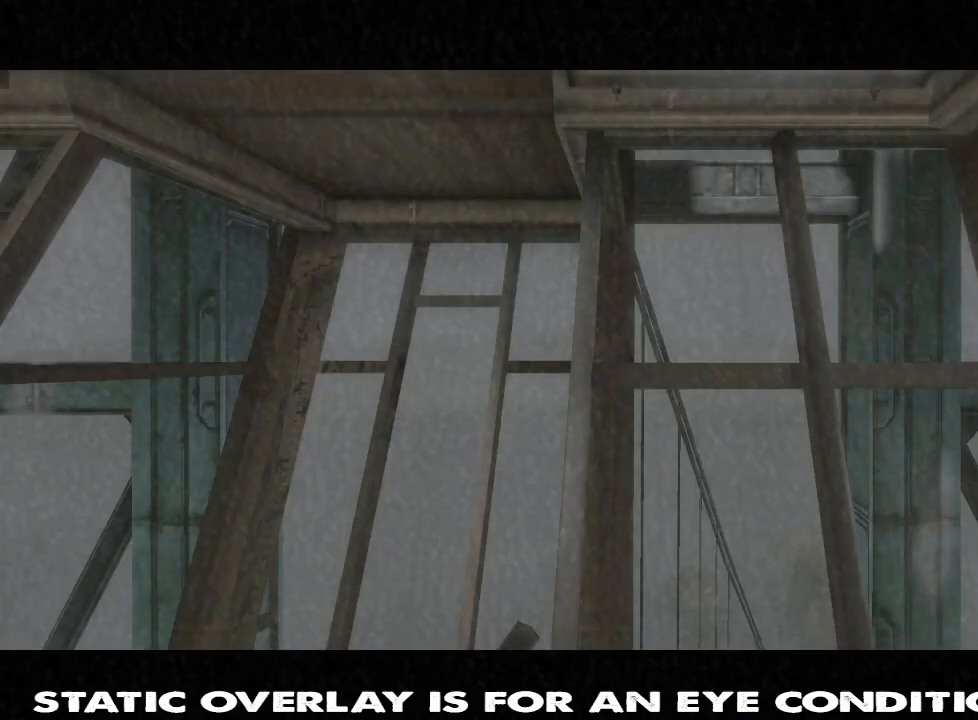
Gameplay with keyboard and mouse; each line is a JSON object with the keys and mouse buttons held at the frame after it. "events" lists presses ("down") and releases ("up") of "1", "2", "3", "4", "5", "a", "alt", "b", "c", "caps_lock", "ctrl", "d", "e", "f", "g", "q", "r", "s", "shift", "space", "super", "t", "tab", "tilde", "v", "w", "x", "z", "mouse_left", "mouse_wheel" and "mouse_right" between this image and that frame as [ms after this image, input, new state], when the widget could be followed in between. "mouse_left", "mouse_wheel", "mouse_right" = the "left", "wheel", "right" buttons of the "mouse" list. No other keys are recorded. "wheel" means that the mouse wheel is clicked or scrolled. Mouse movement is not recorded.
{"keys": ["w"], "mouse": [], "events": [[350, "w", "down"]]}
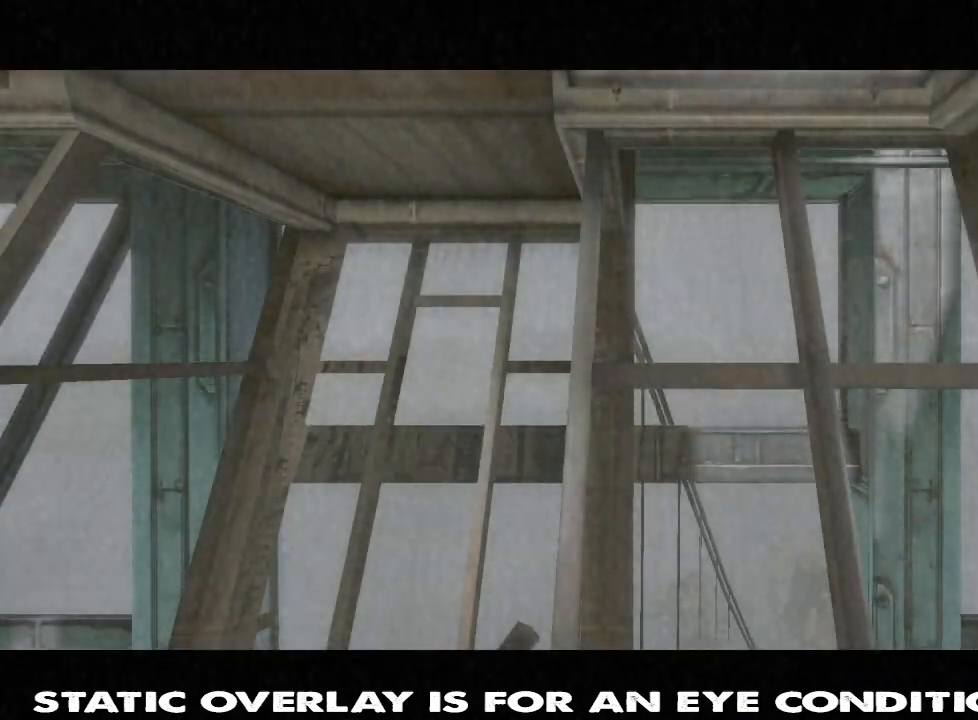
{"keys": [], "mouse": [], "events": [[67, "w", "up"]]}
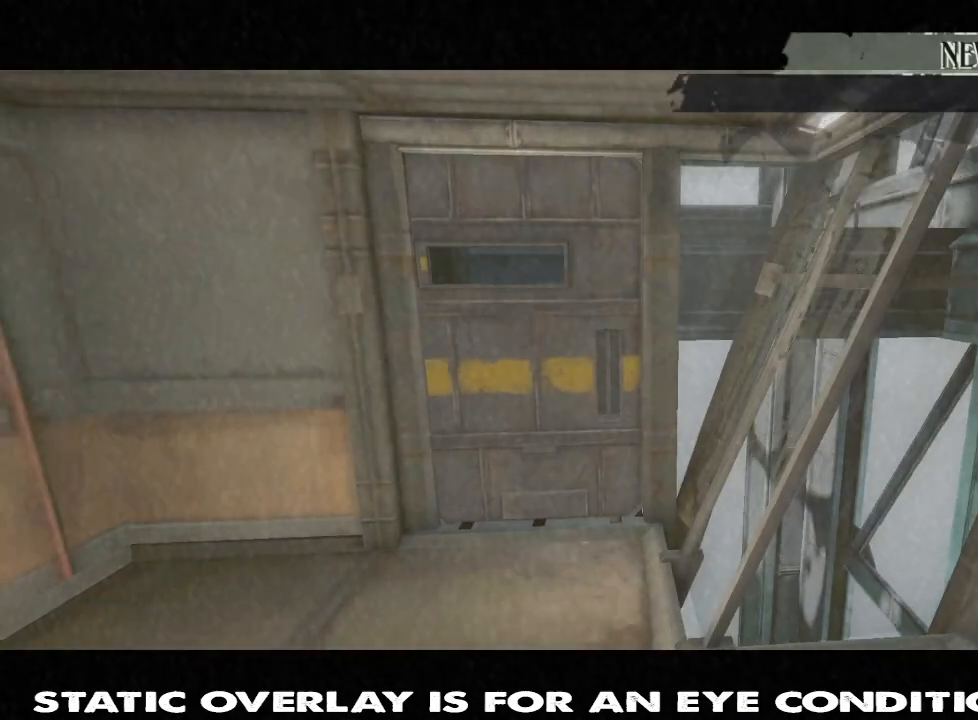
{"keys": ["a", "w"], "mouse": [], "events": [[17, "w", "down"], [417, "a", "down"]]}
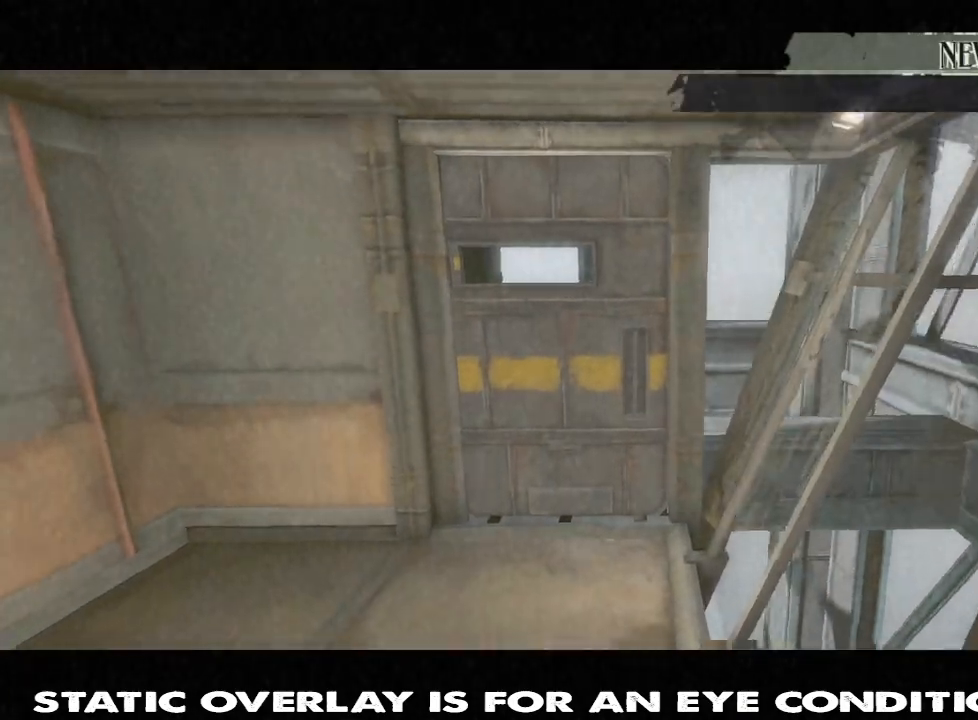
{"keys": ["w"], "mouse": [], "events": [[250, "a", "up"]]}
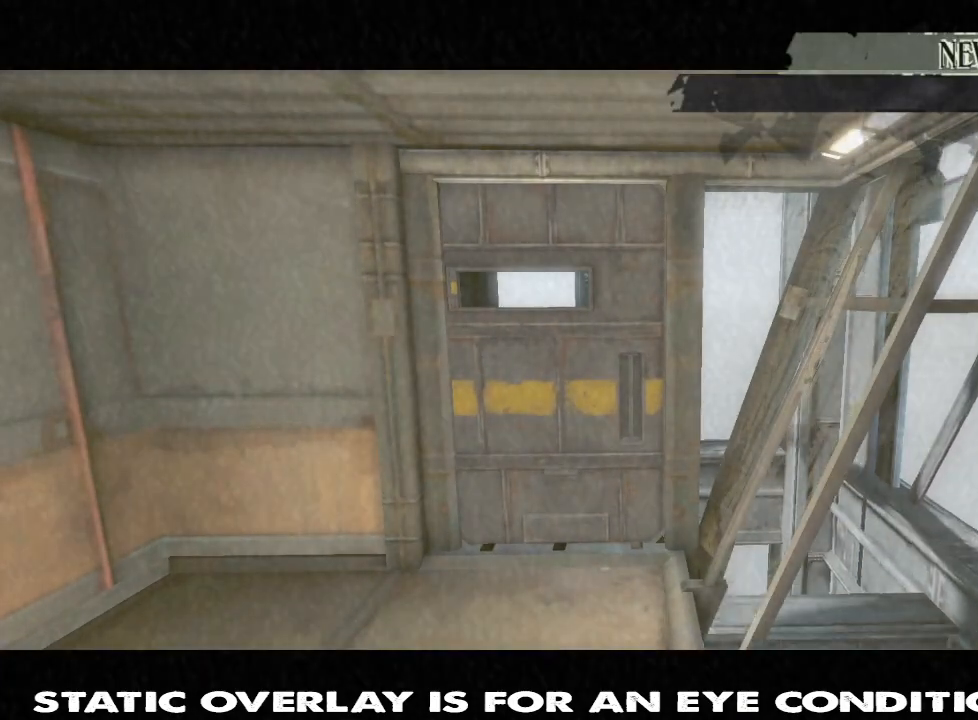
{"keys": ["w"], "mouse": [], "events": []}
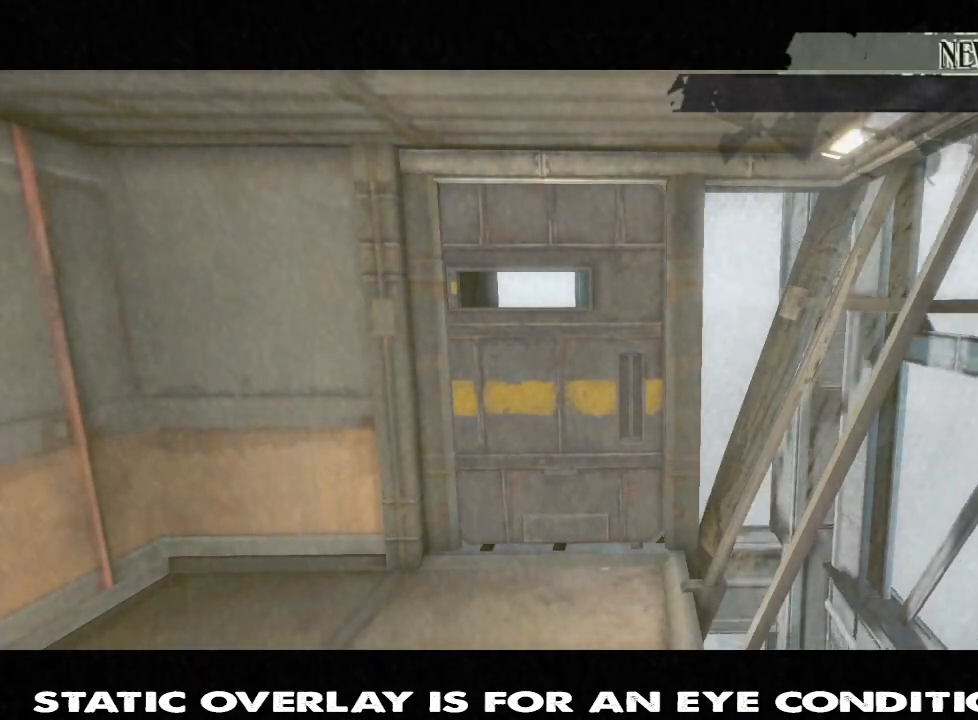
{"keys": ["a", "w"], "mouse": [], "events": [[284, "a", "down"]]}
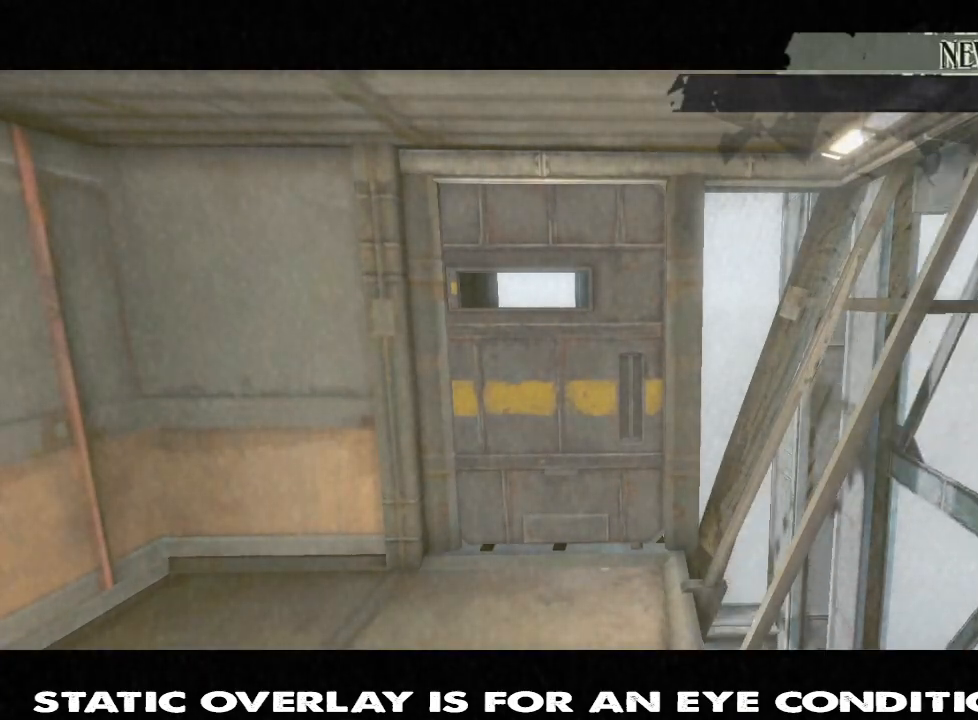
{"keys": [], "mouse": [], "events": [[34, "a", "up"], [50, "w", "up"]]}
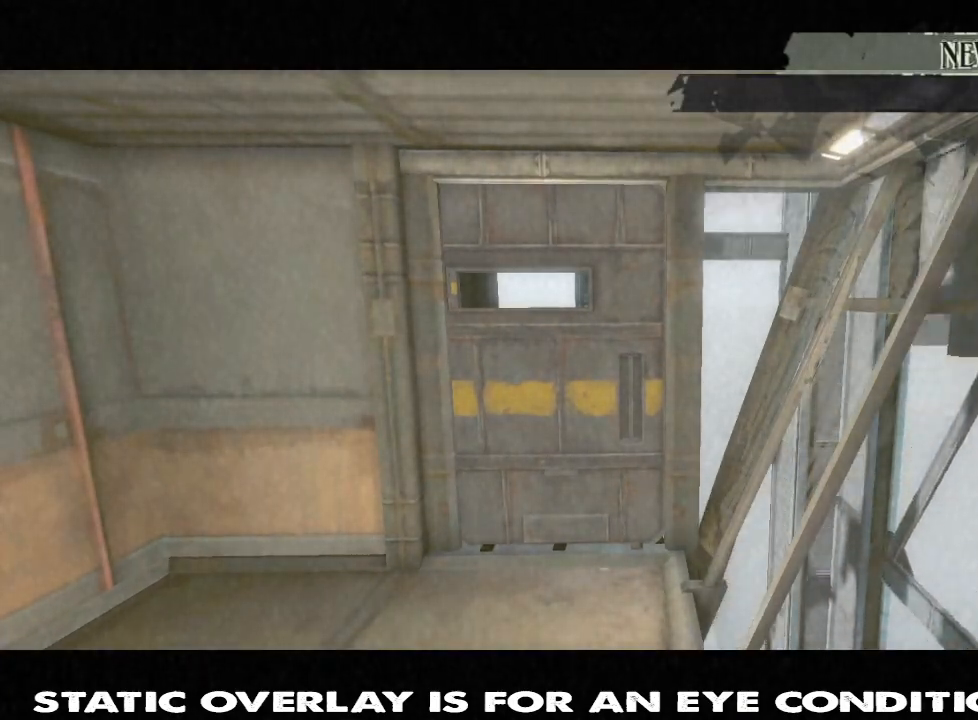
{"keys": [], "mouse": [], "events": []}
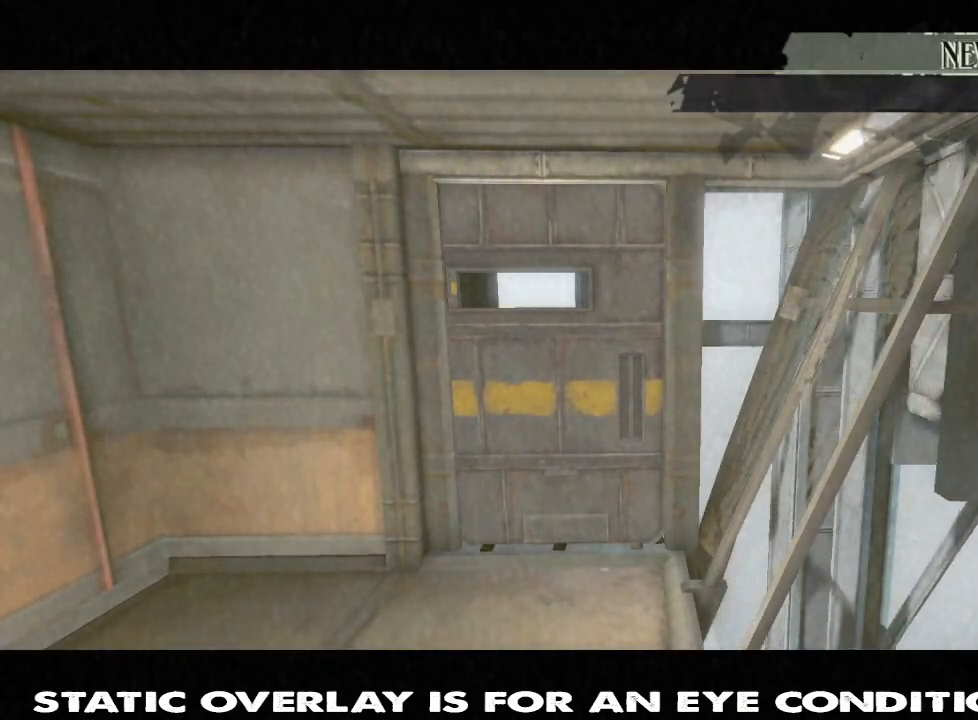
{"keys": [], "mouse": [], "events": []}
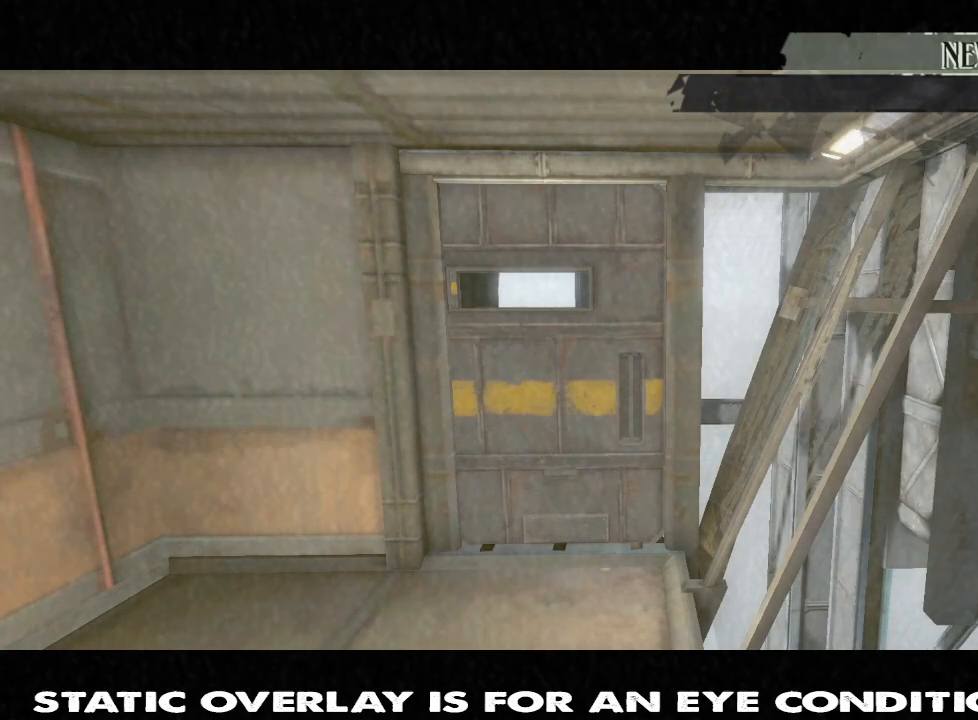
{"keys": [], "mouse": [], "events": []}
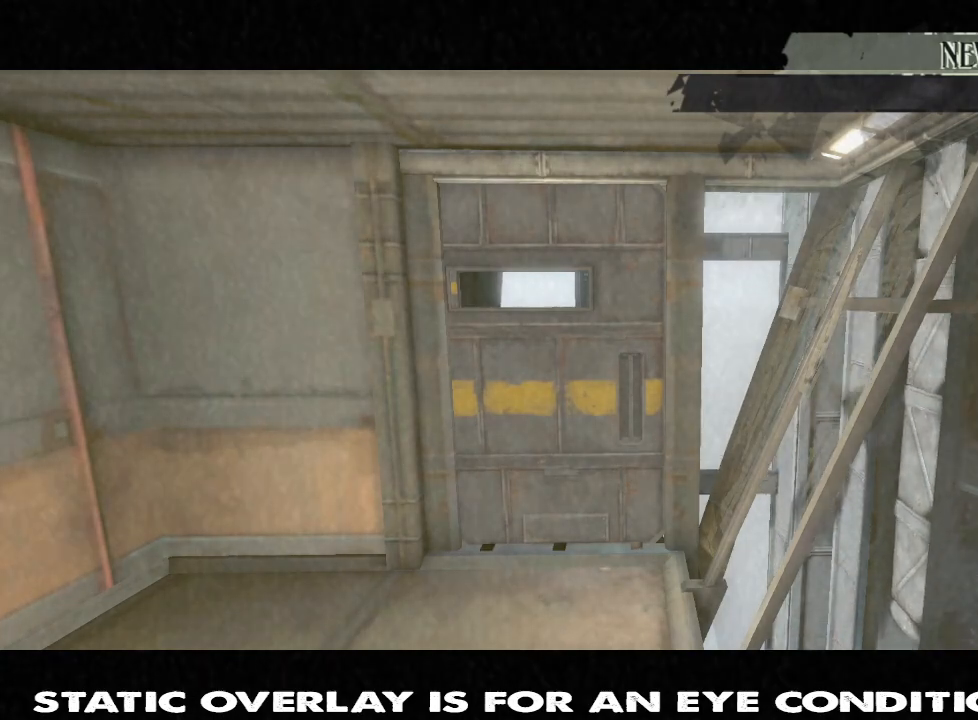
{"keys": [], "mouse": [], "events": []}
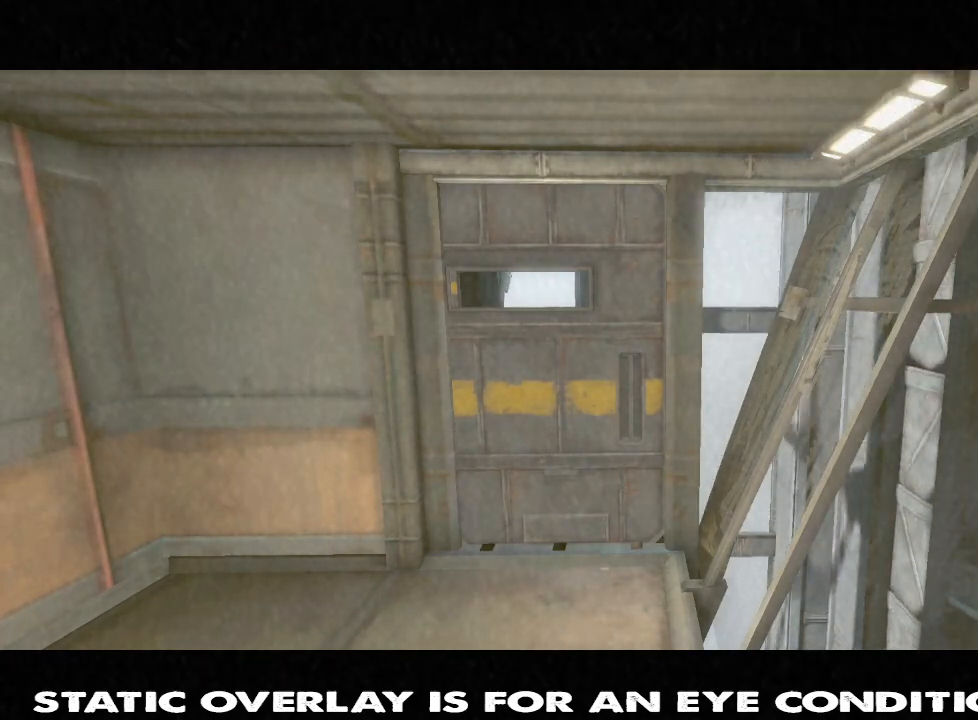
{"keys": ["w"], "mouse": [], "events": [[450, "w", "down"]]}
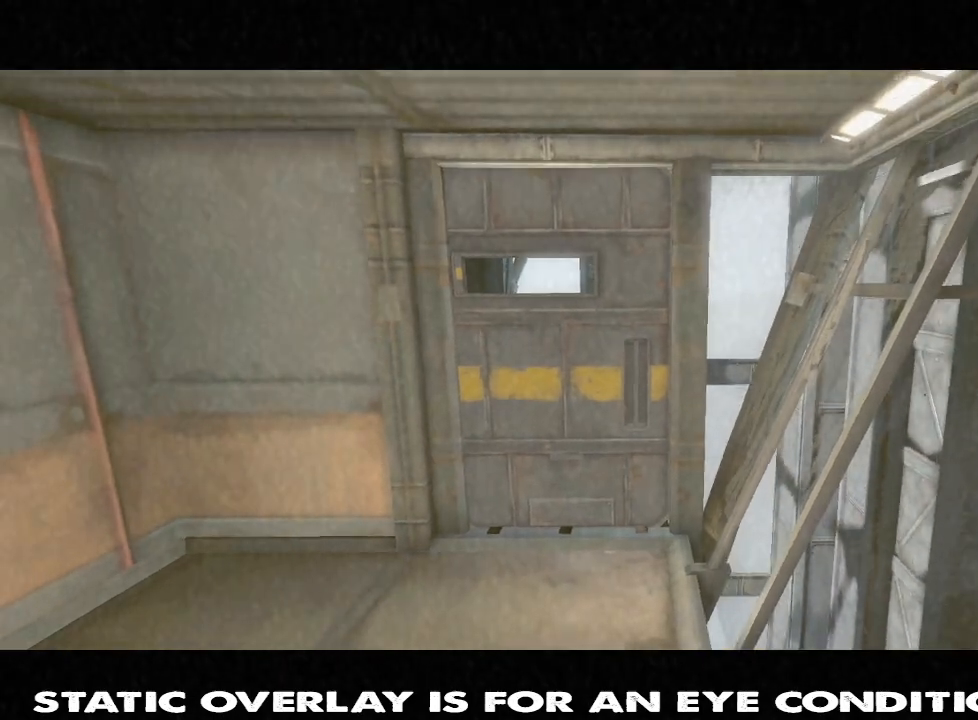
{"keys": ["w"], "mouse": [], "events": []}
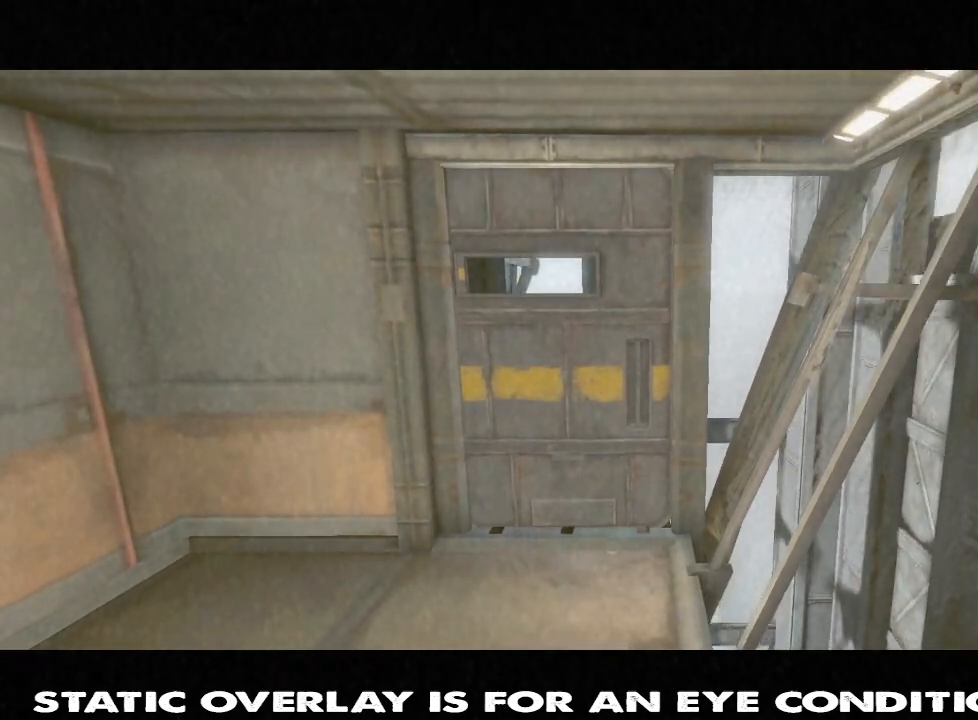
{"keys": [], "mouse": [], "events": [[467, "w", "up"]]}
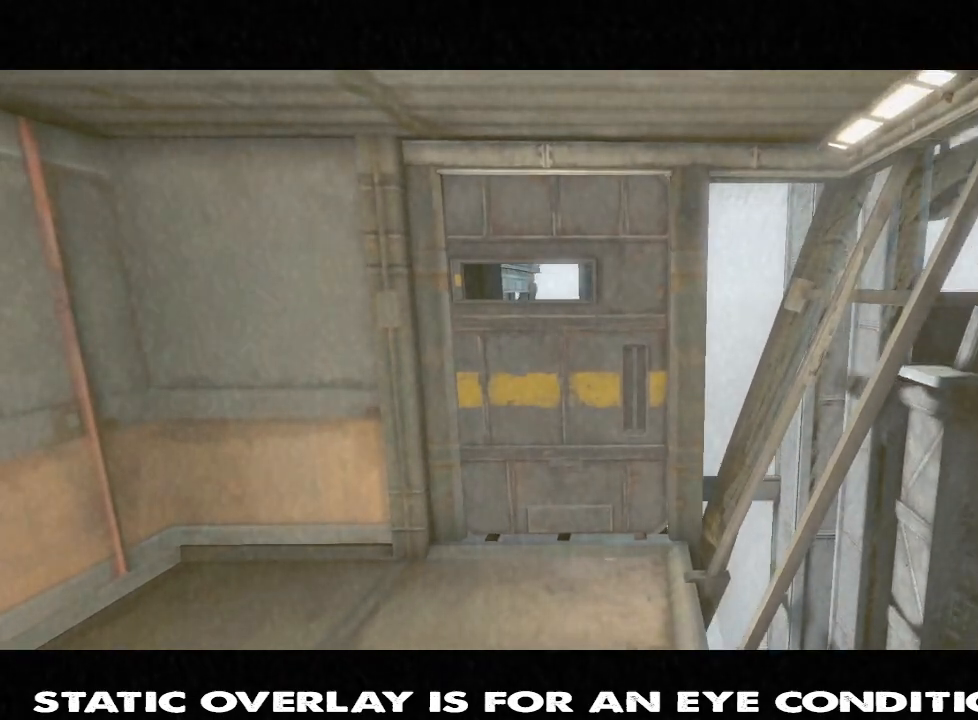
{"keys": [], "mouse": [], "events": []}
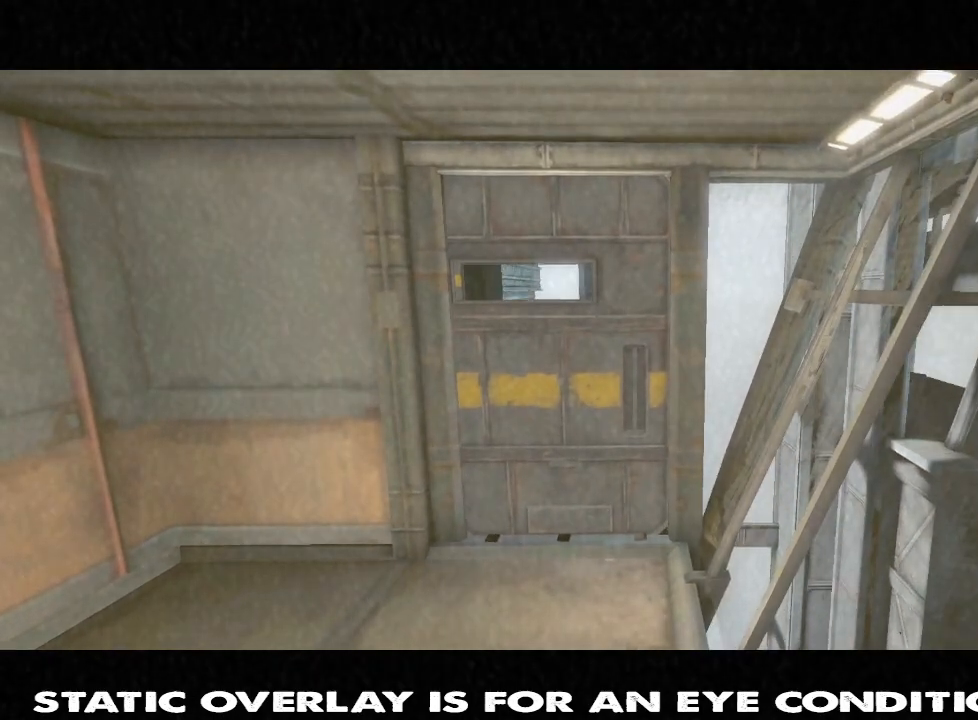
{"keys": ["w"], "mouse": [], "events": [[367, "w", "down"]]}
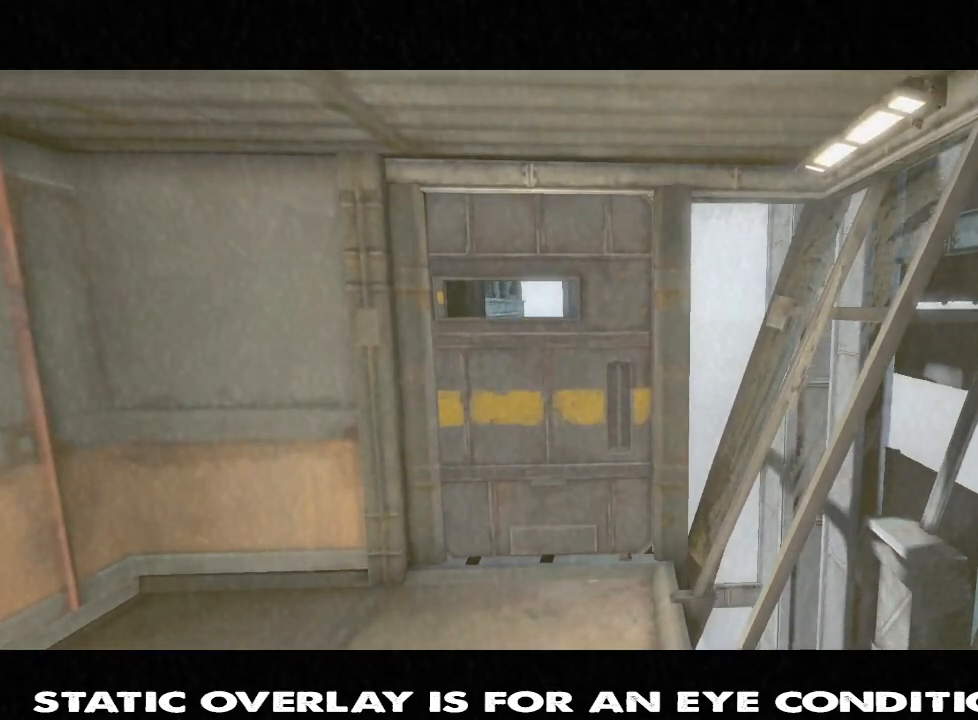
{"keys": ["w"], "mouse": [], "events": []}
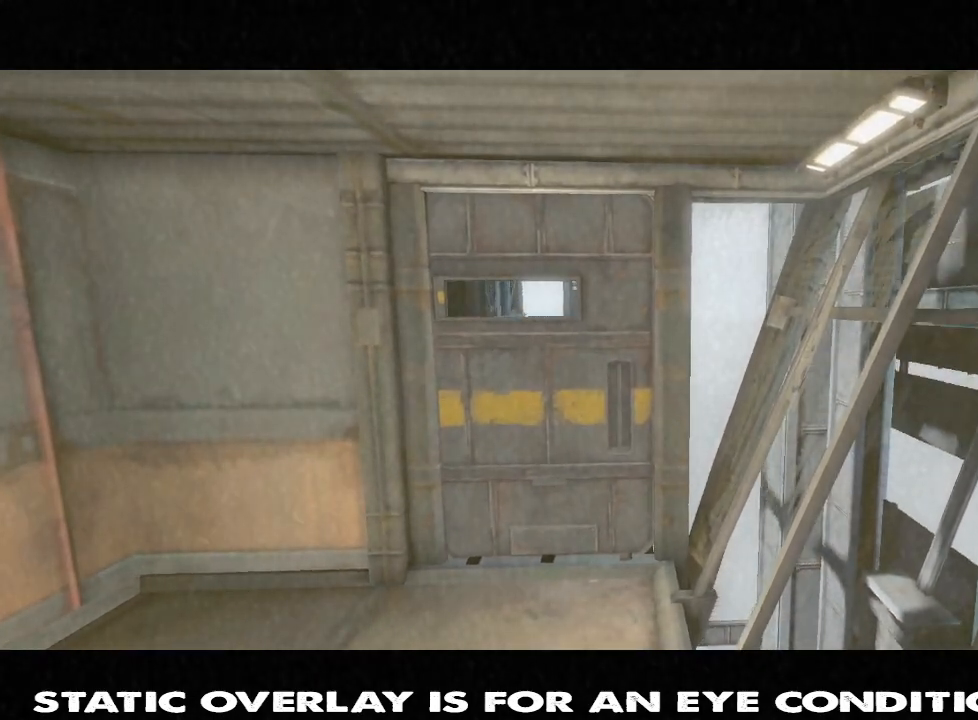
{"keys": ["w"], "mouse": [], "events": [[17, "w", "up"], [334, "w", "down"]]}
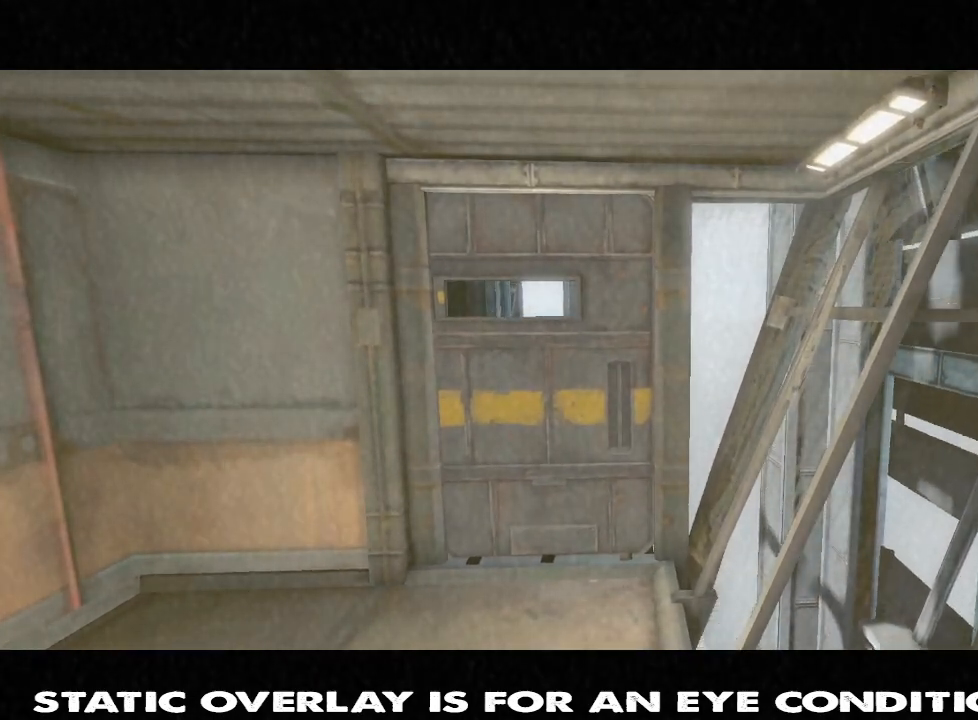
{"keys": [], "mouse": [], "events": [[117, "w", "up"]]}
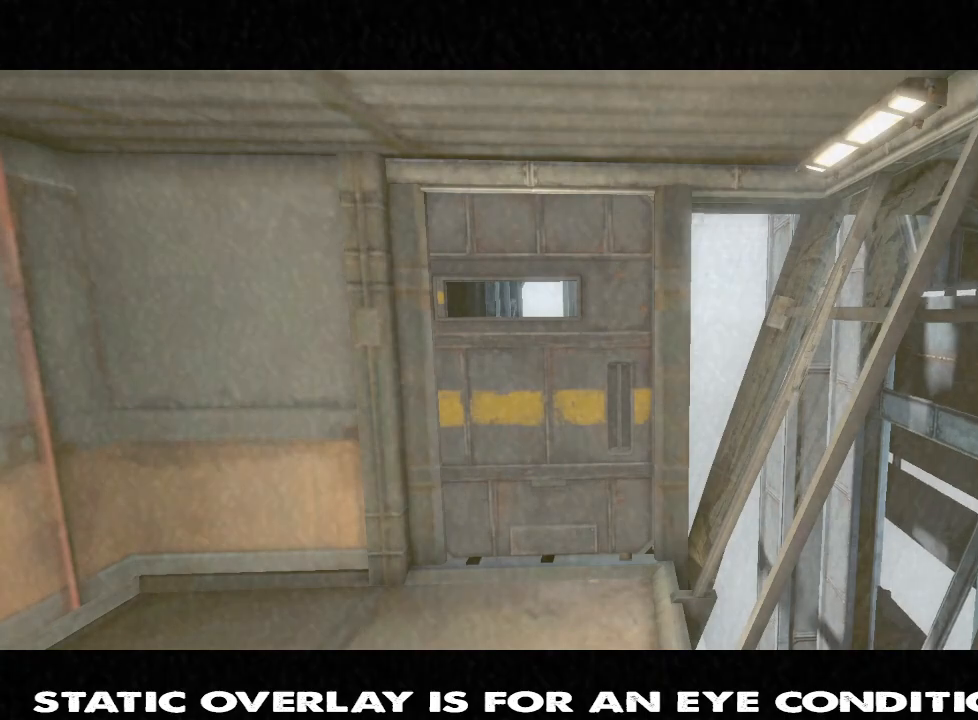
{"keys": [], "mouse": [], "events": []}
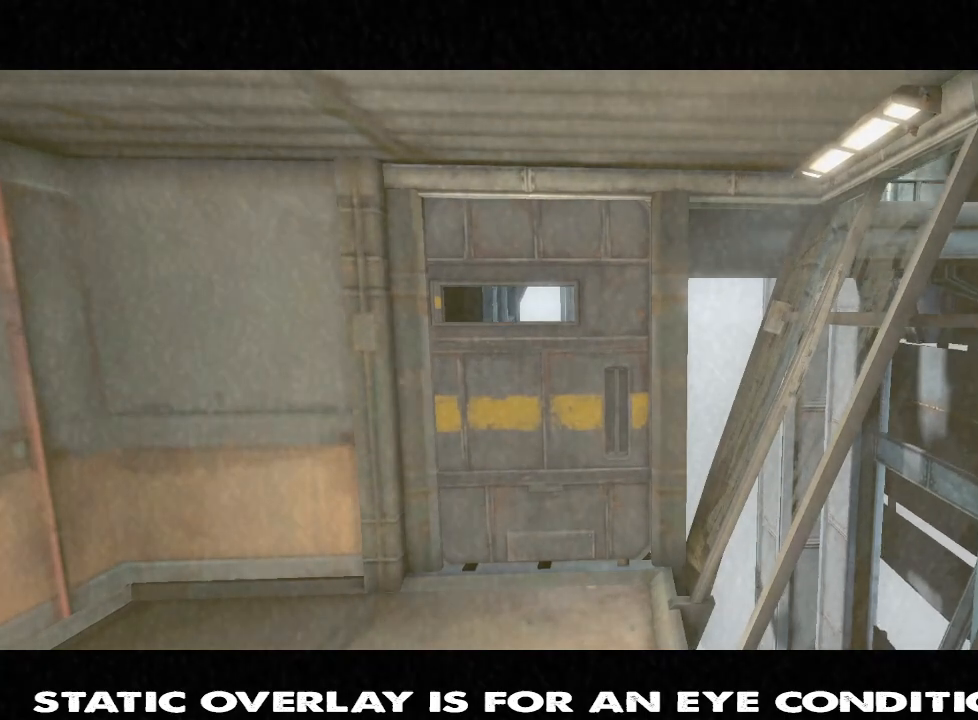
{"keys": [], "mouse": [], "events": []}
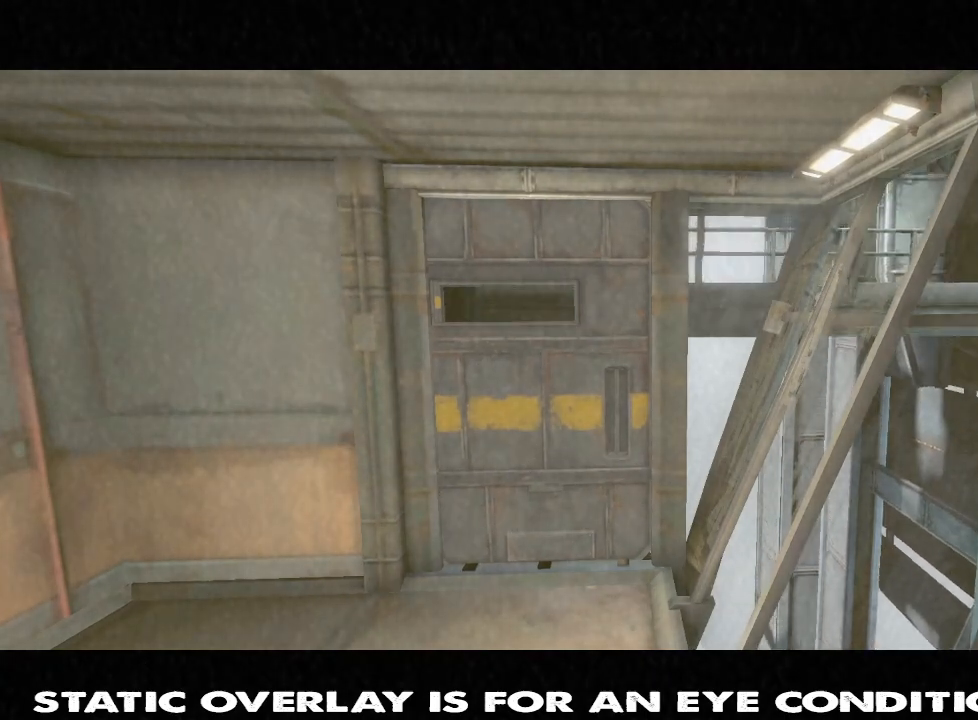
{"keys": [], "mouse": [], "events": []}
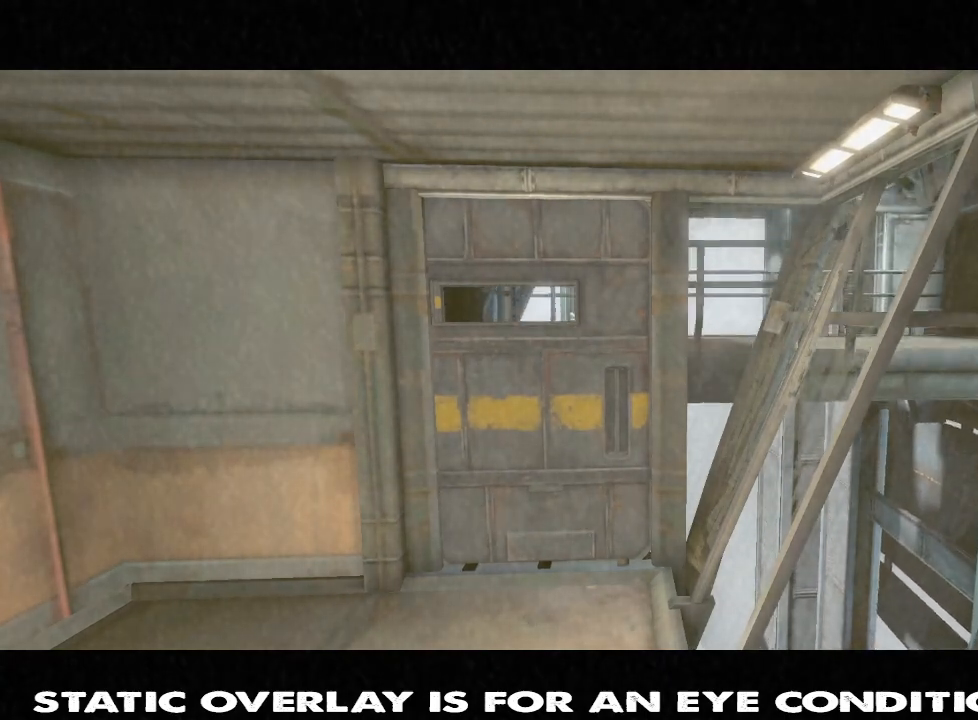
{"keys": [], "mouse": [], "events": []}
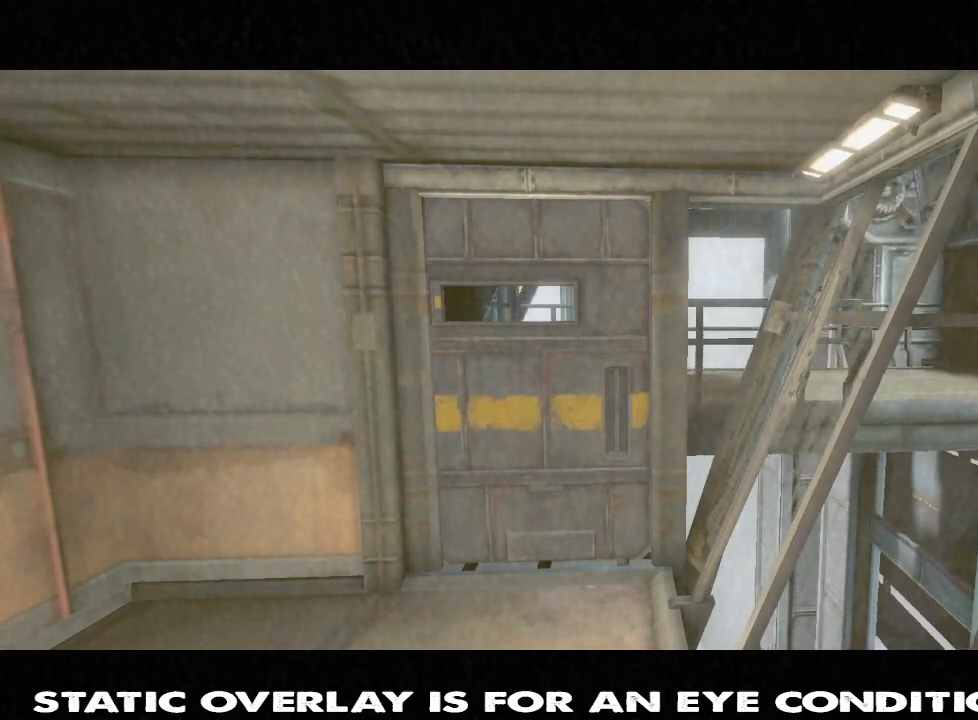
{"keys": ["a", "w"], "mouse": [], "events": [[50, "w", "down"], [250, "a", "down"]]}
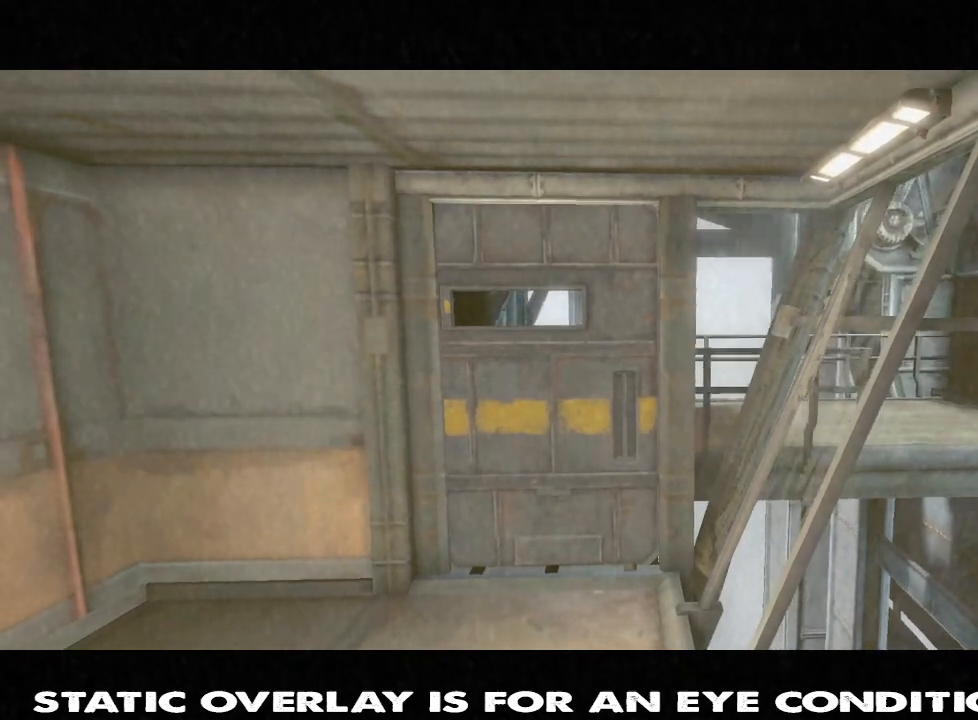
{"keys": ["a", "w"], "mouse": [], "events": []}
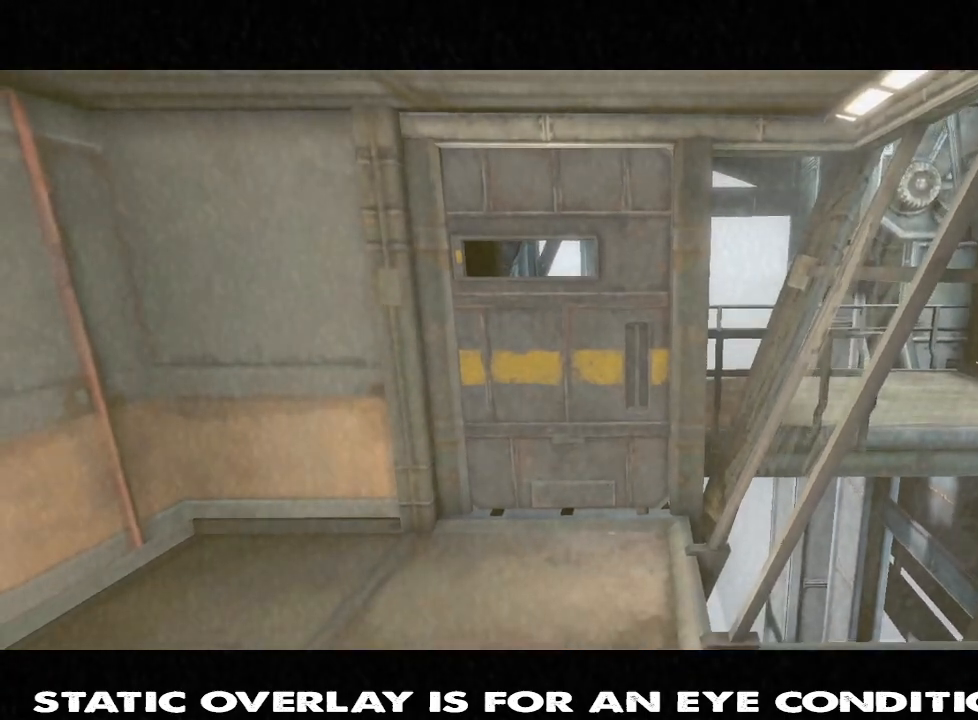
{"keys": ["a", "w"], "mouse": [], "events": []}
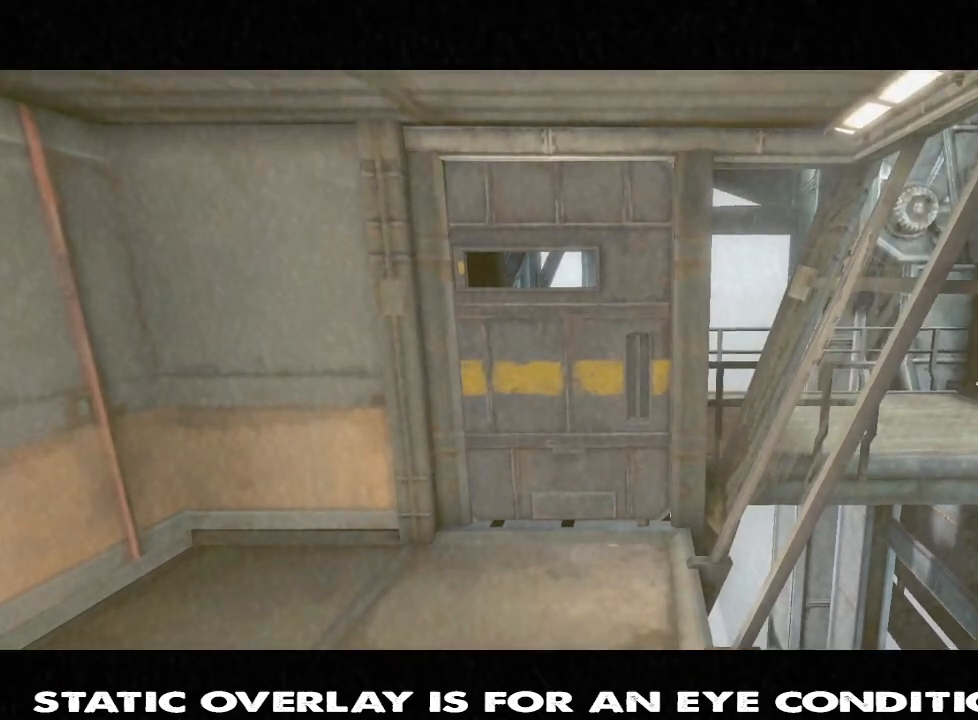
{"keys": [], "mouse": [], "events": [[334, "a", "up"], [334, "w", "up"]]}
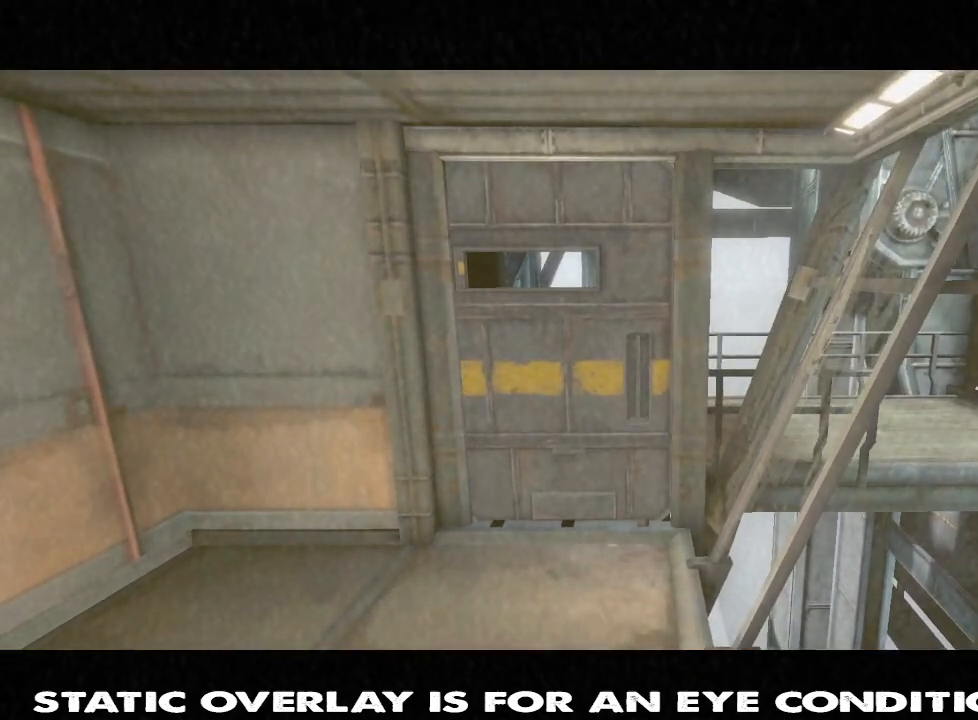
{"keys": [], "mouse": [], "events": []}
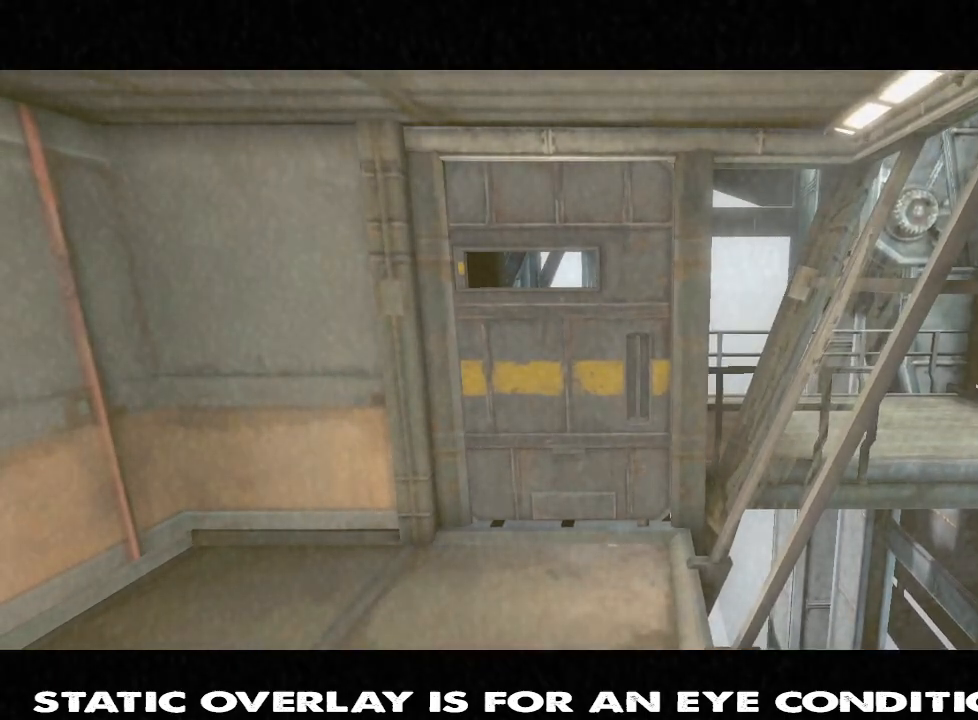
{"keys": [], "mouse": [], "events": []}
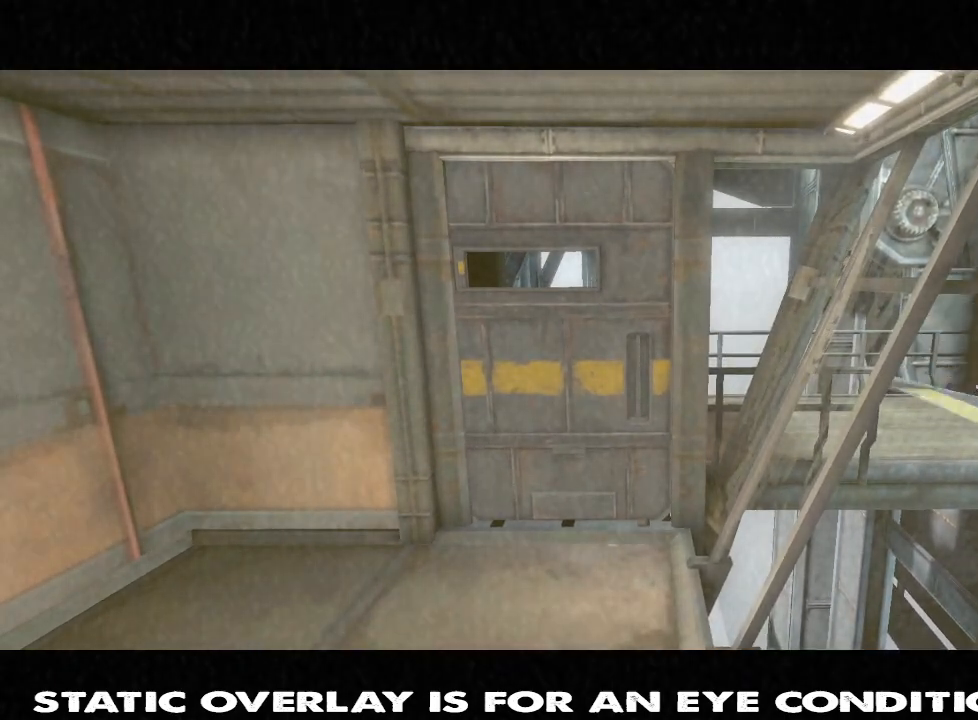
{"keys": [], "mouse": [], "events": []}
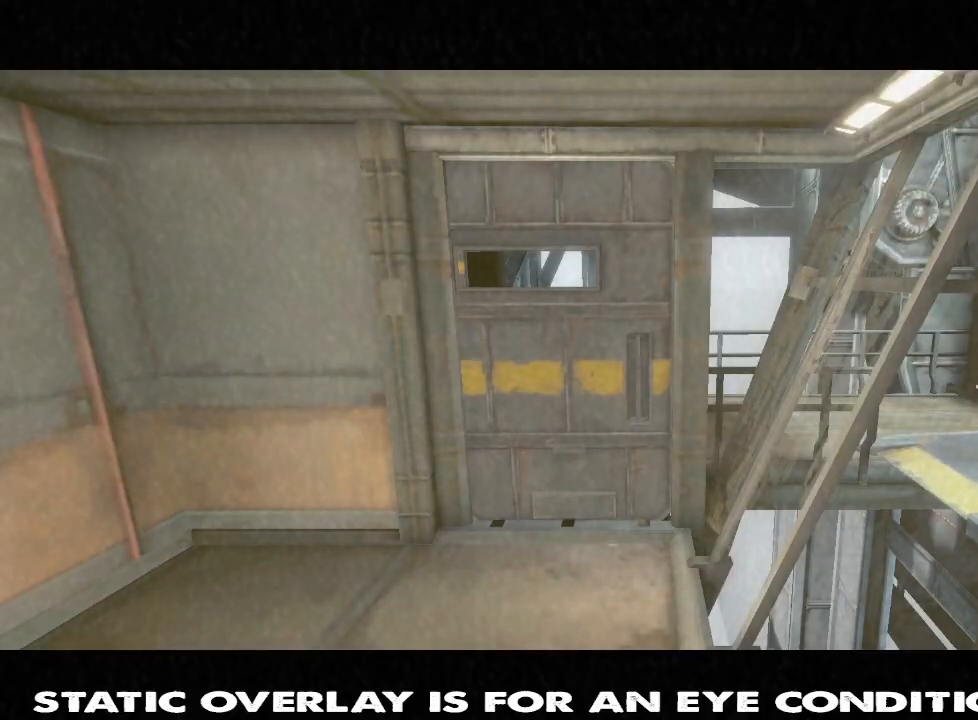
{"keys": ["shift", "w"], "mouse": [], "events": [[417, "w", "down"], [500, "shift", "down"]]}